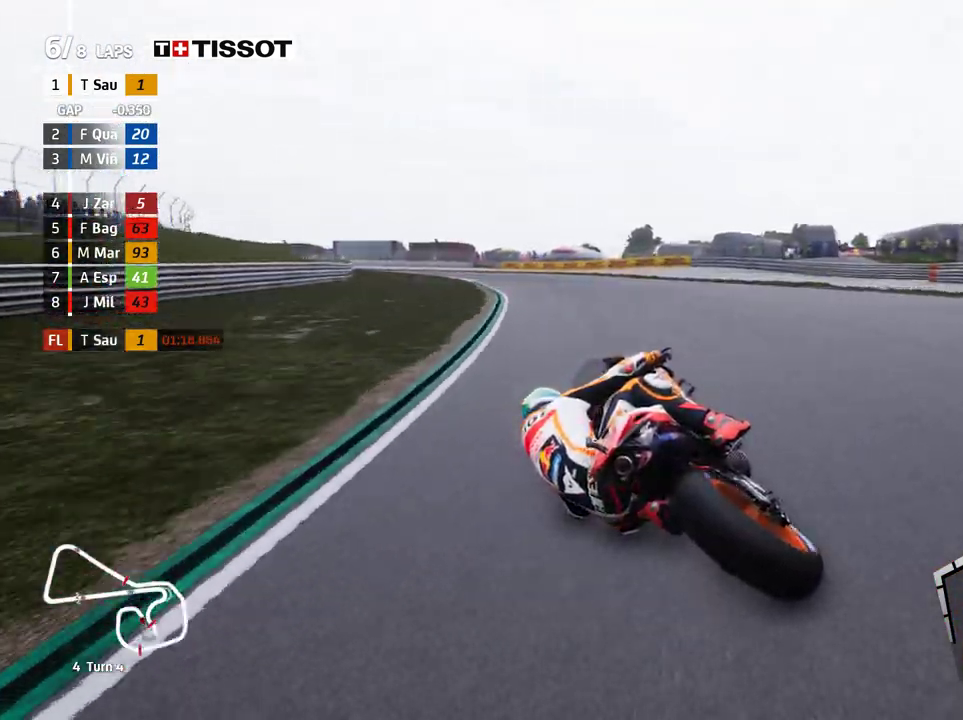
Gameplay with a controller (Xbox layout); each line is a JSON object with the inputs held at the frame after it. "events" lists button and stick changes between this image and that frame as [ms after this image, input, new state], when the widget could be followed in between. Not read: R2 right_stick.
{"buttons": [], "left_stick": "left", "events": []}
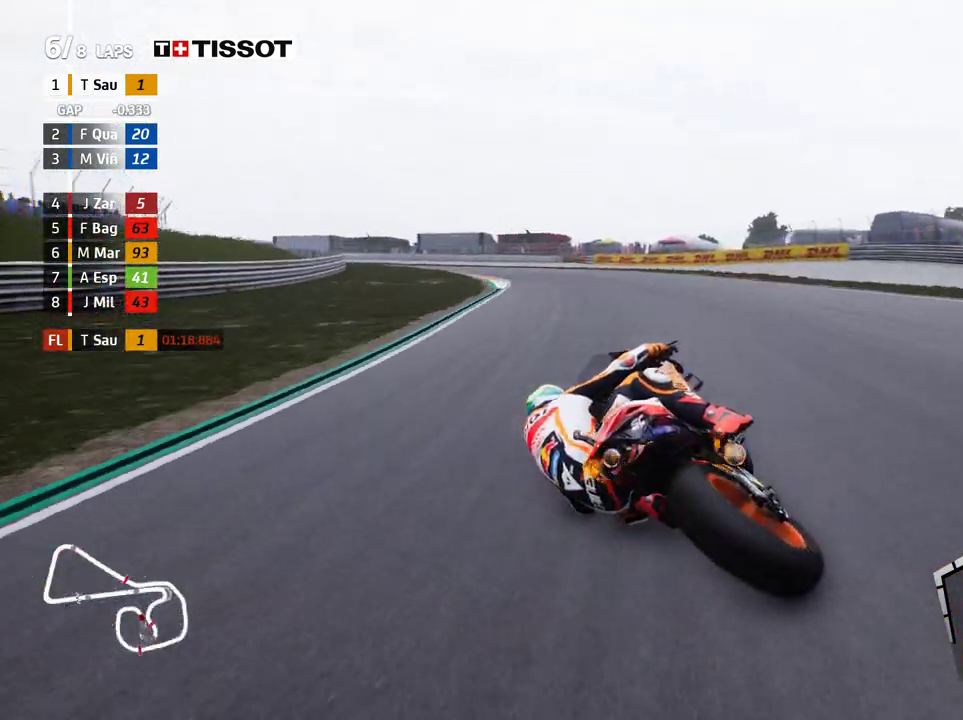
{"buttons": [], "left_stick": "left", "events": []}
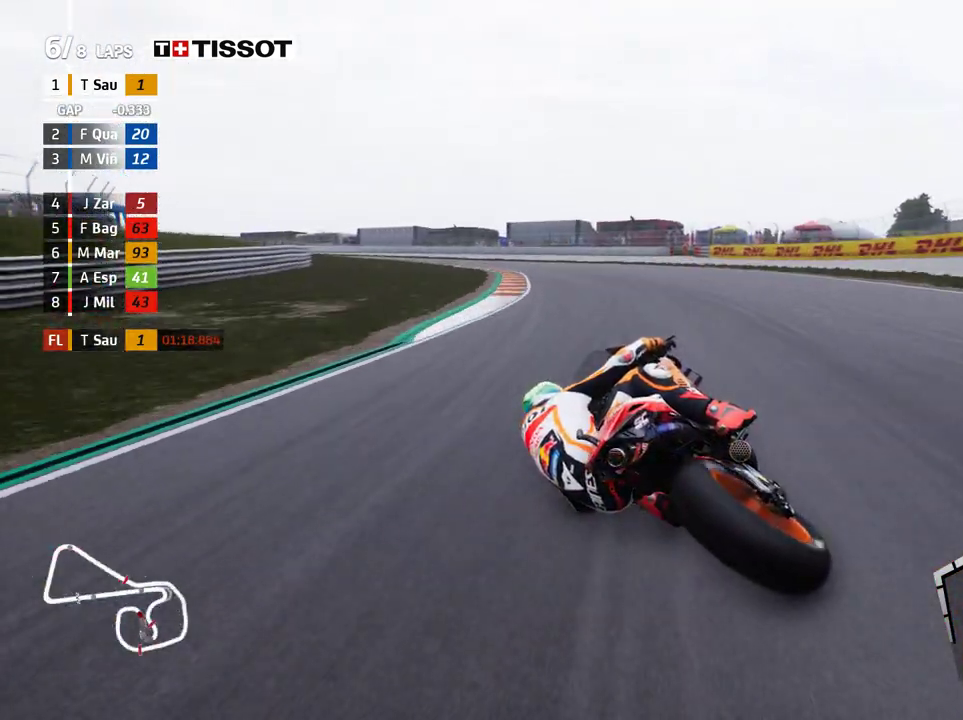
{"buttons": [], "left_stick": "left", "events": []}
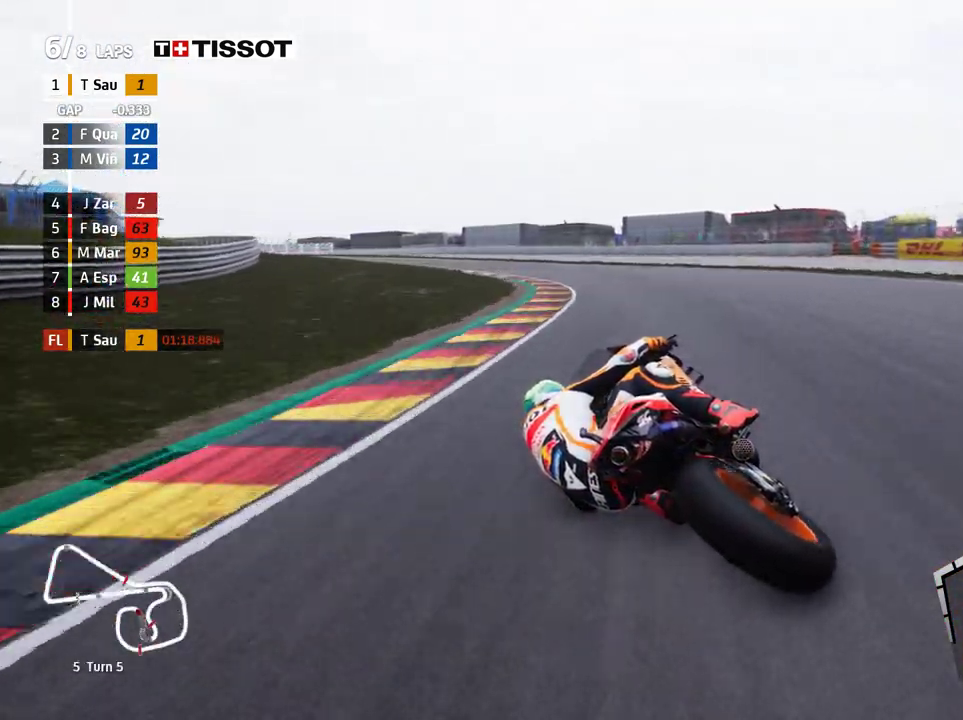
{"buttons": [], "left_stick": "left", "events": [[117, "L2", "down"], [267, "L2", "up"]]}
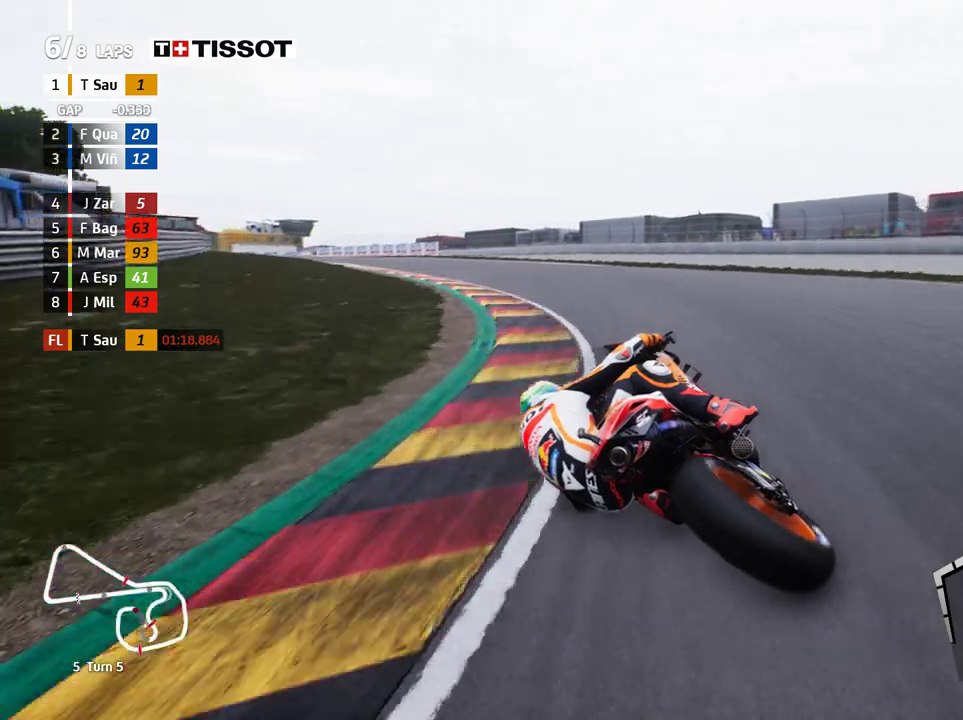
{"buttons": [], "left_stick": "left", "events": []}
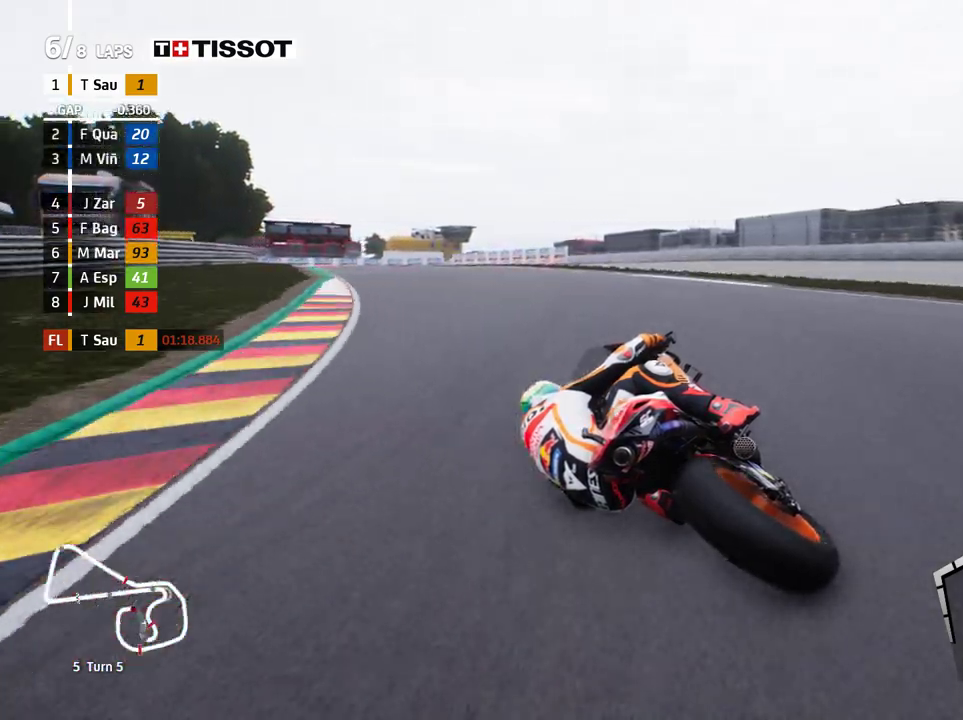
{"buttons": [], "left_stick": "left", "events": []}
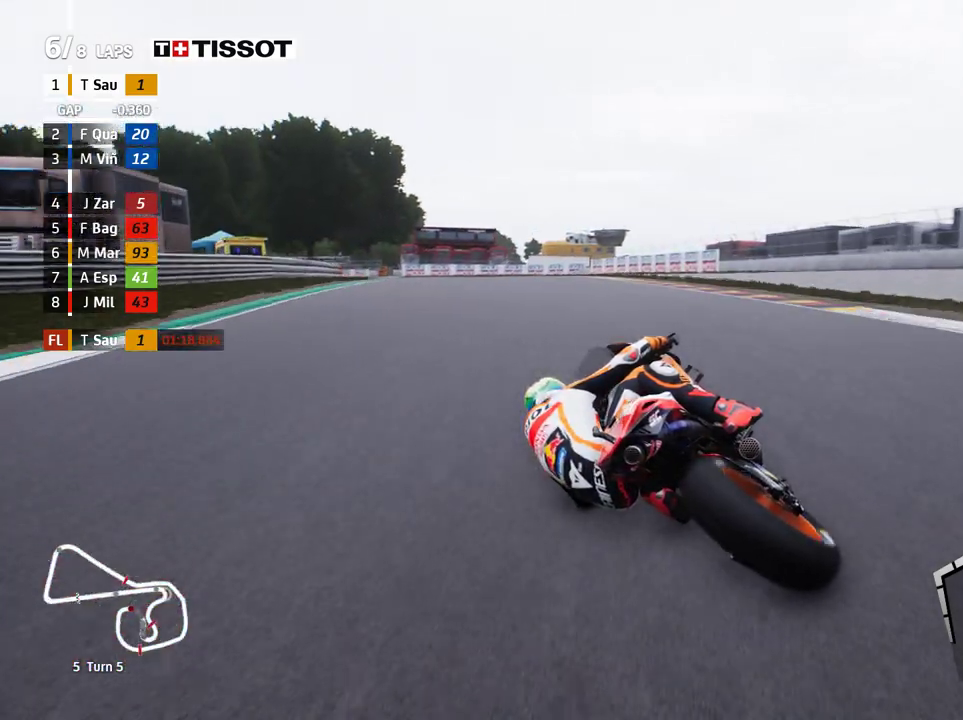
{"buttons": [], "left_stick": "left", "events": []}
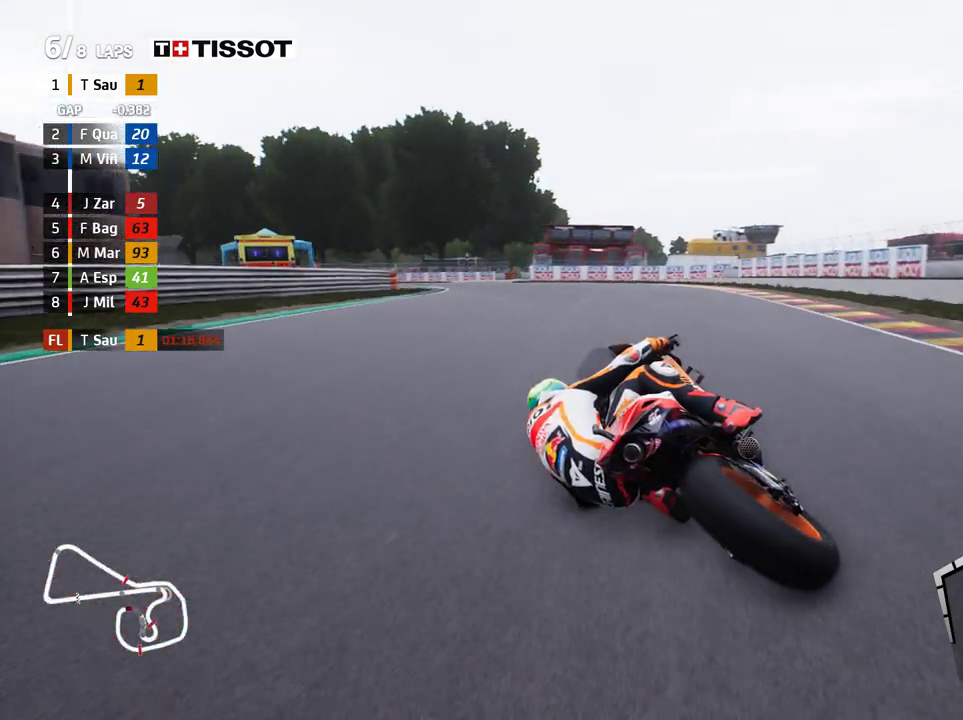
{"buttons": [], "left_stick": "left", "events": []}
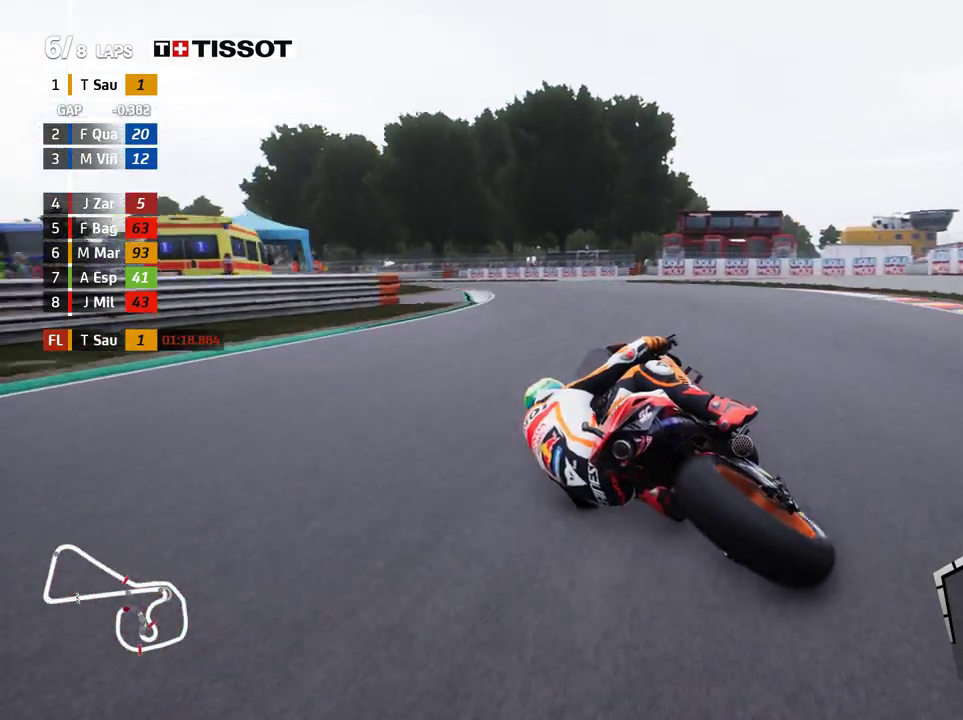
{"buttons": [], "left_stick": "left", "events": []}
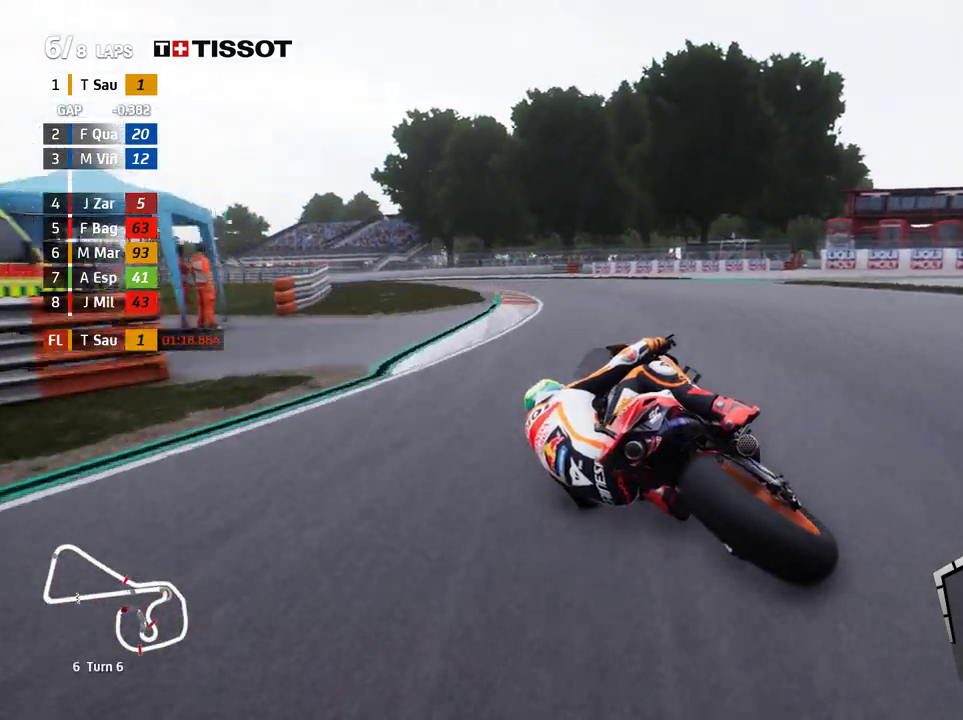
{"buttons": [], "left_stick": "left", "events": []}
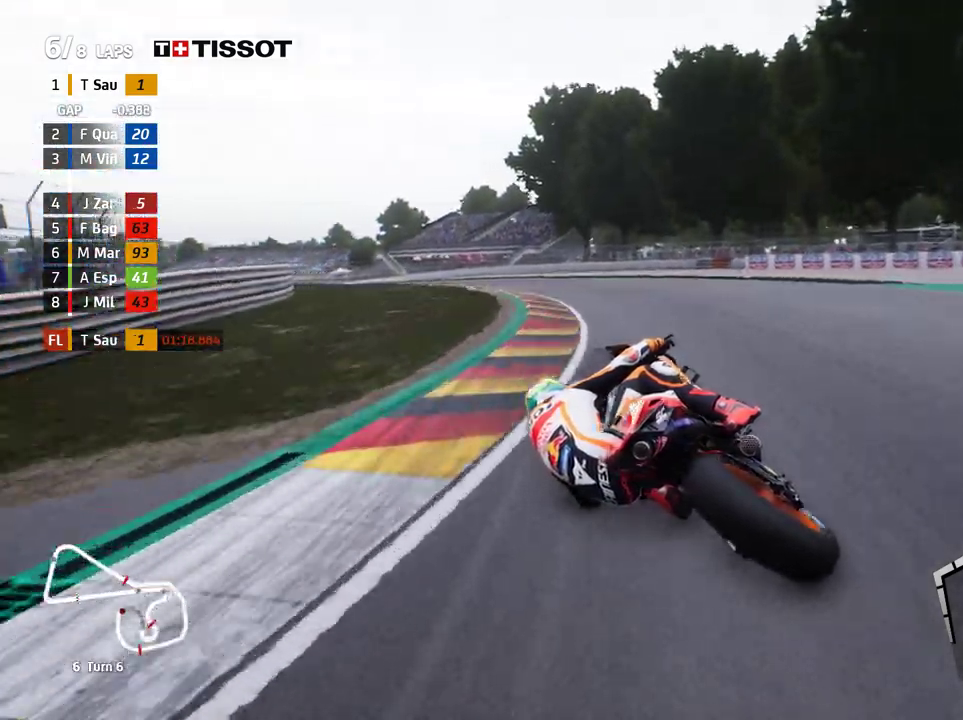
{"buttons": [], "left_stick": "left", "events": []}
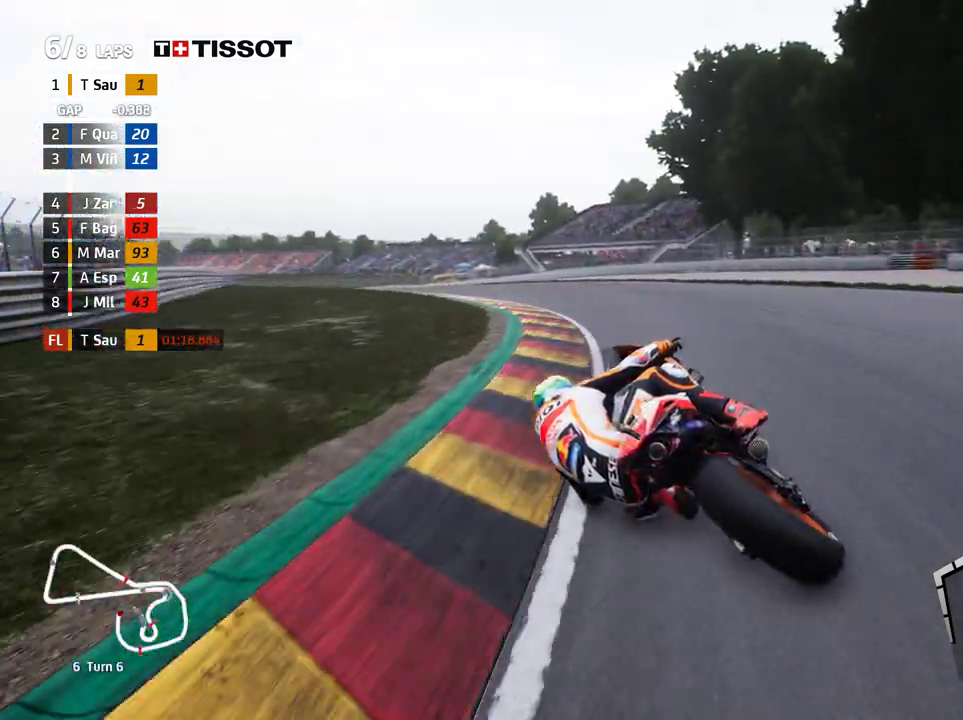
{"buttons": [], "left_stick": "left", "events": []}
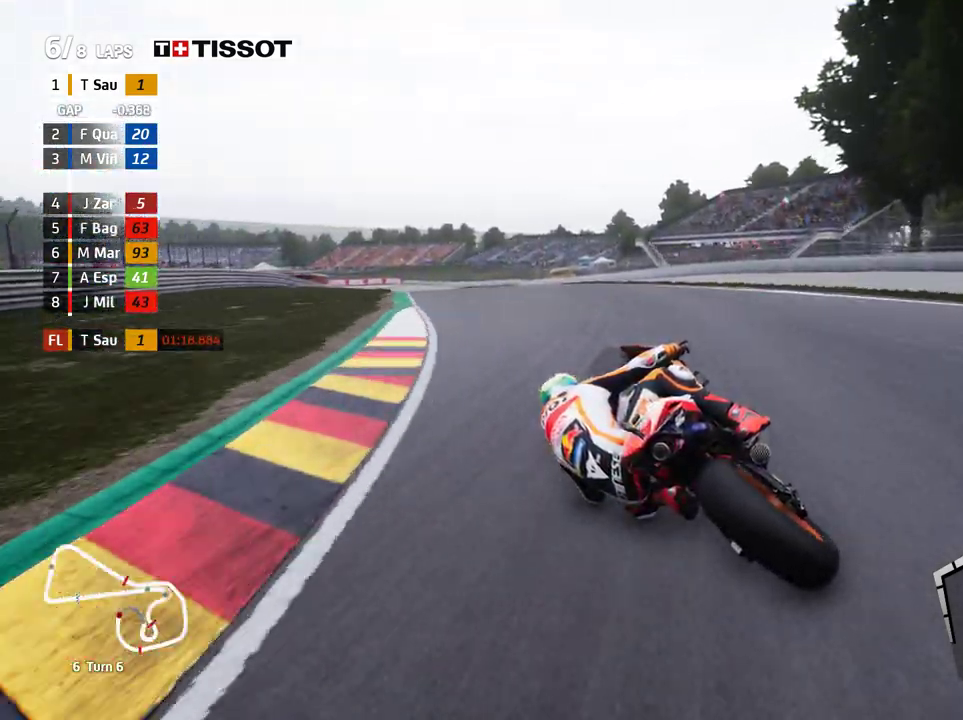
{"buttons": [], "left_stick": "left", "events": []}
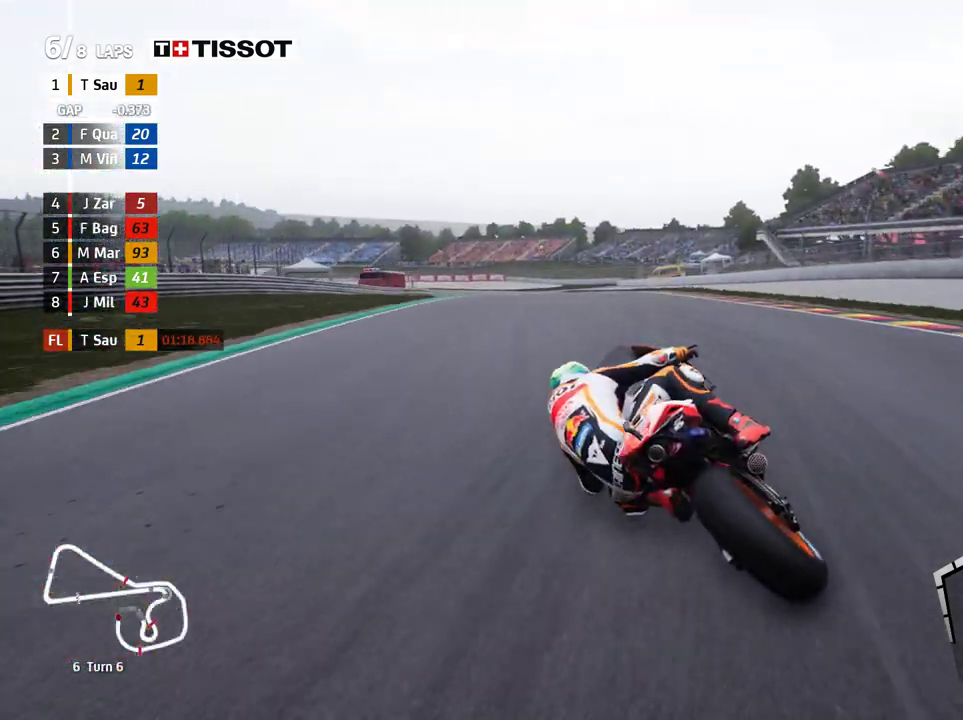
{"buttons": [], "left_stick": "left", "events": [[133, "B", "down"], [217, "B", "up"]]}
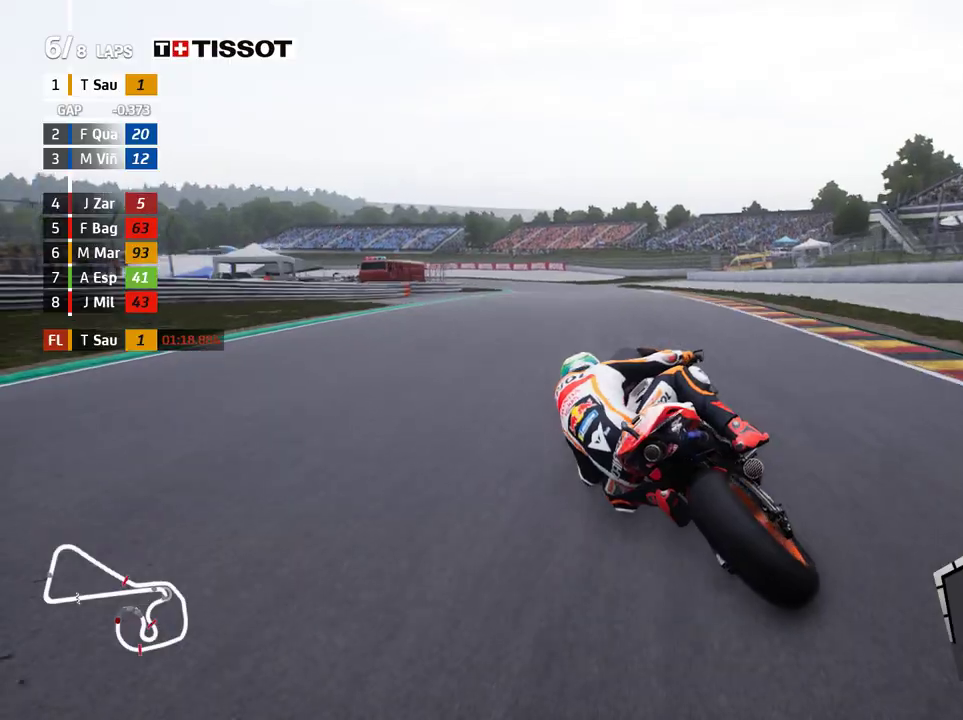
{"buttons": [], "left_stick": "left", "events": []}
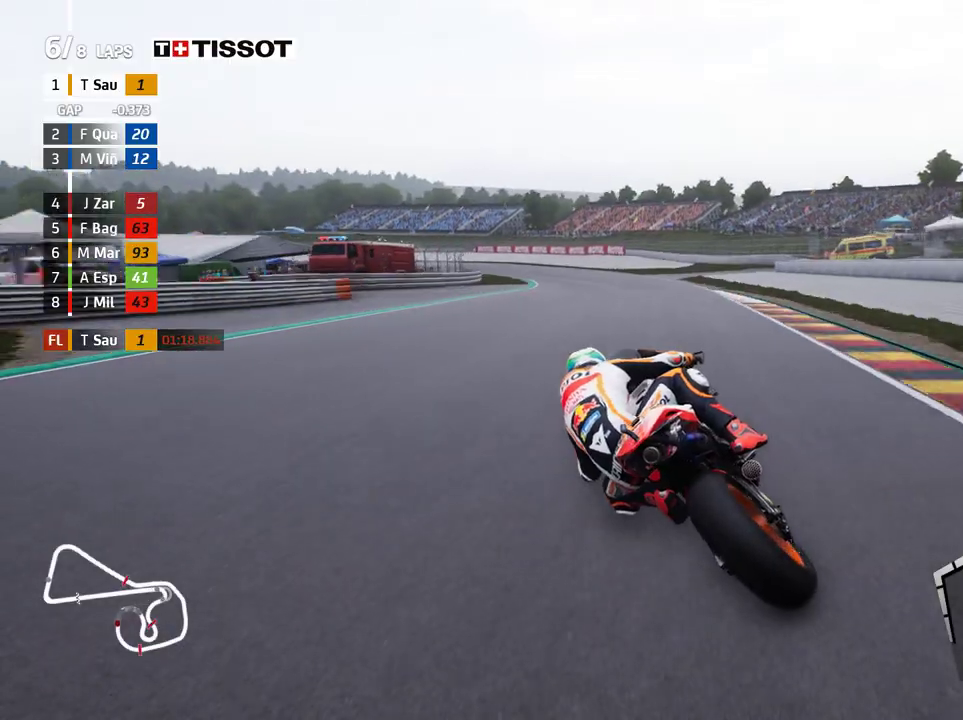
{"buttons": [], "left_stick": "left", "events": []}
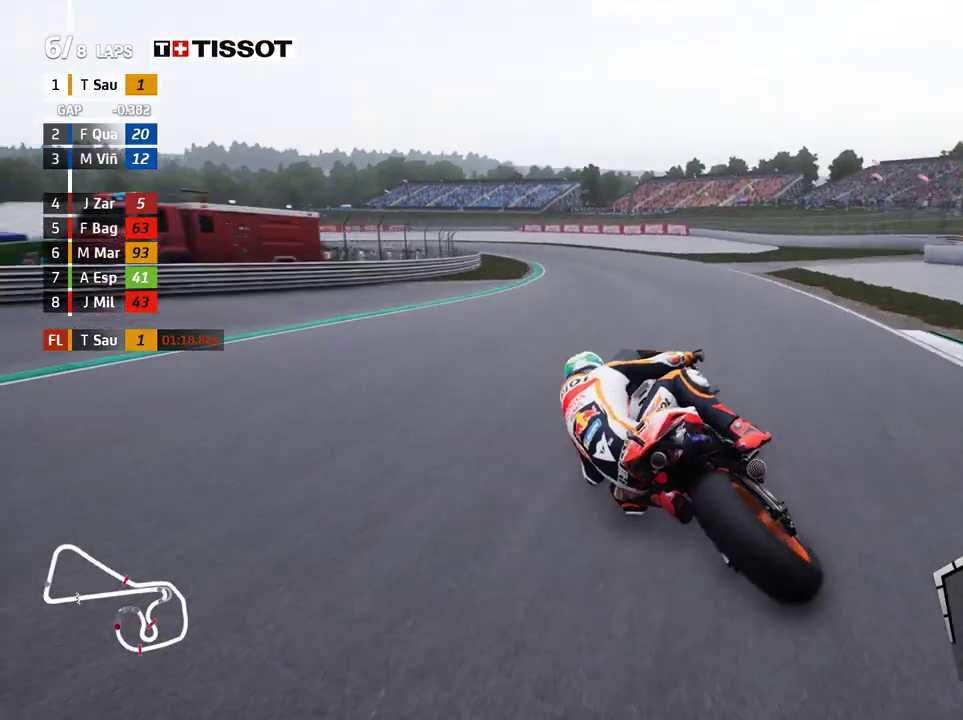
{"buttons": [], "left_stick": "left", "events": []}
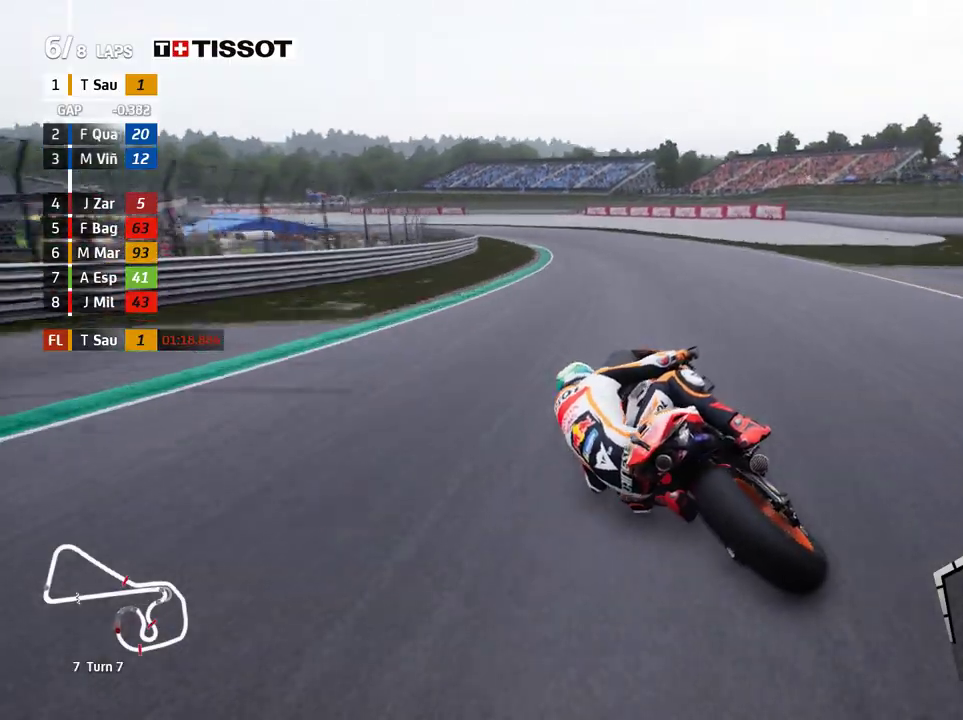
{"buttons": [], "left_stick": "left", "events": []}
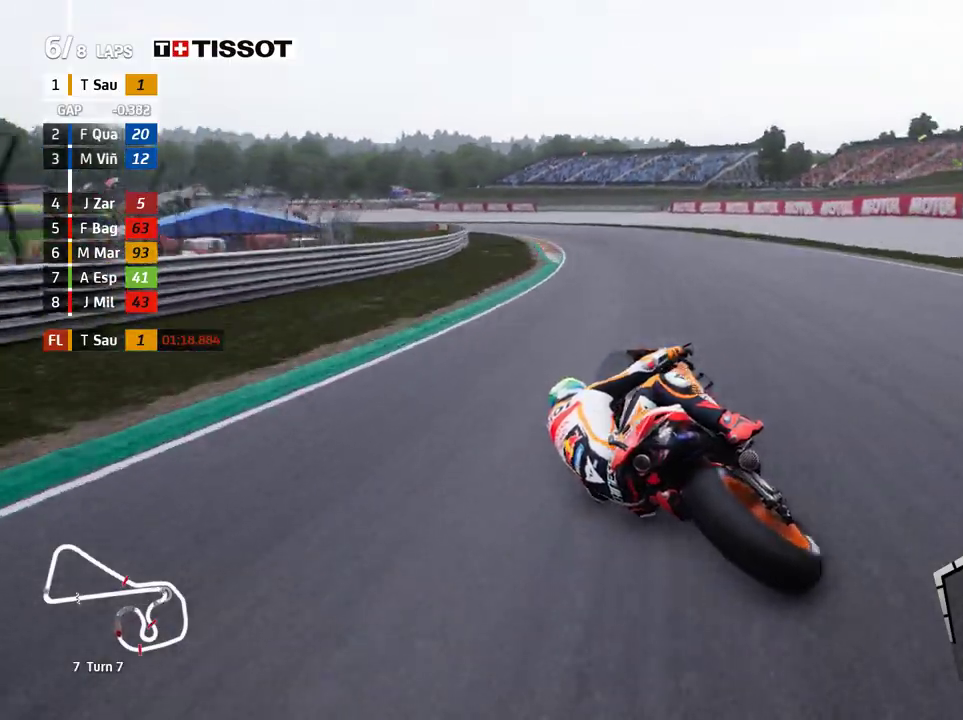
{"buttons": [], "left_stick": "left", "events": []}
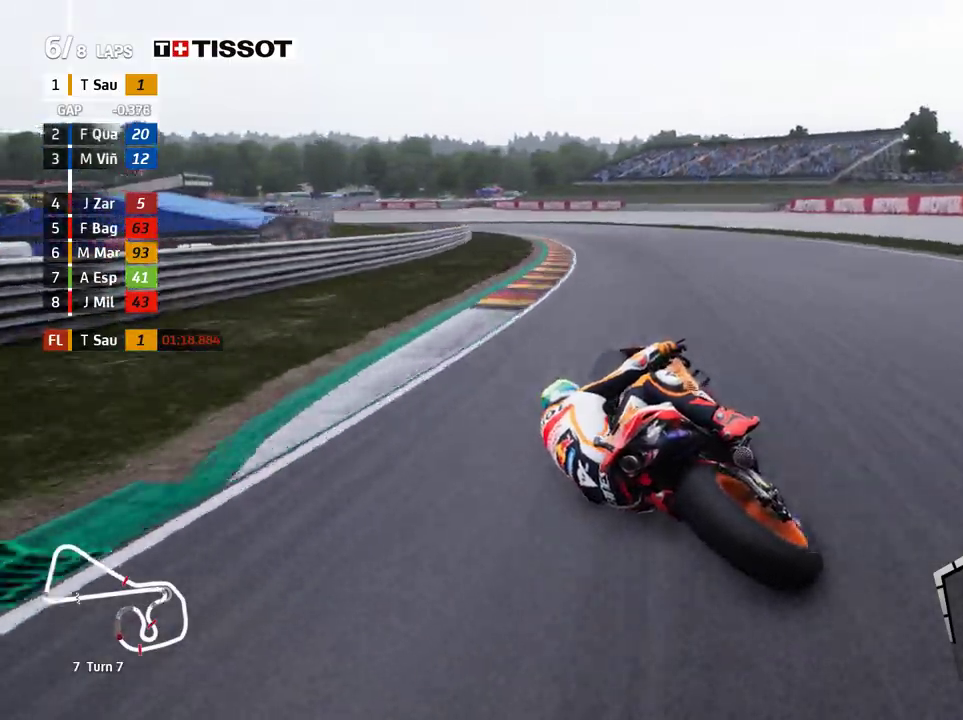
{"buttons": [], "left_stick": "left", "events": []}
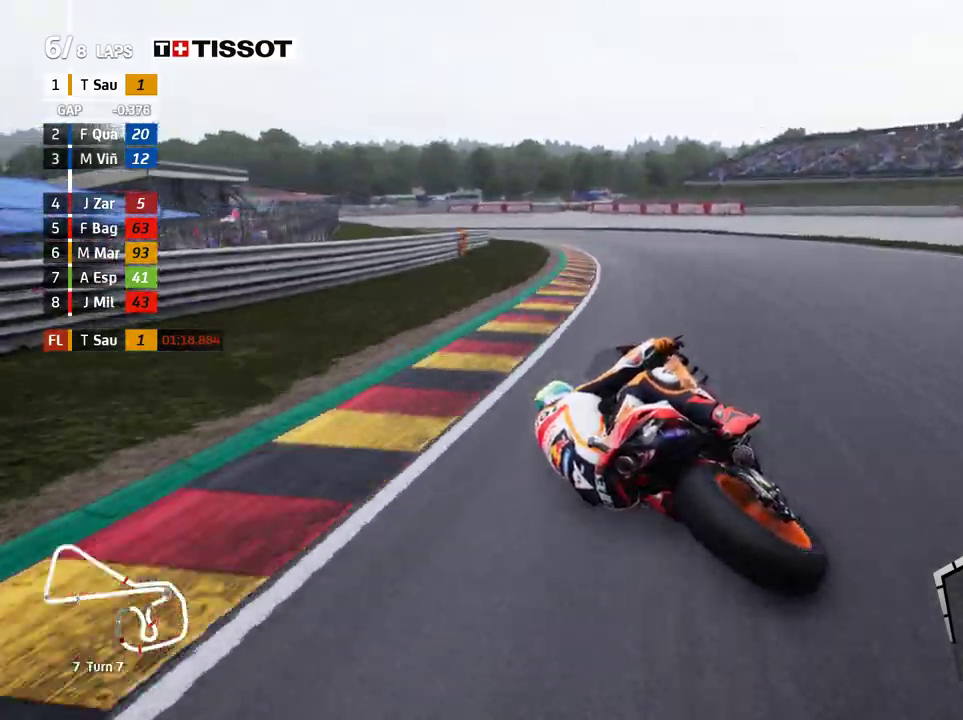
{"buttons": [], "left_stick": "left", "events": []}
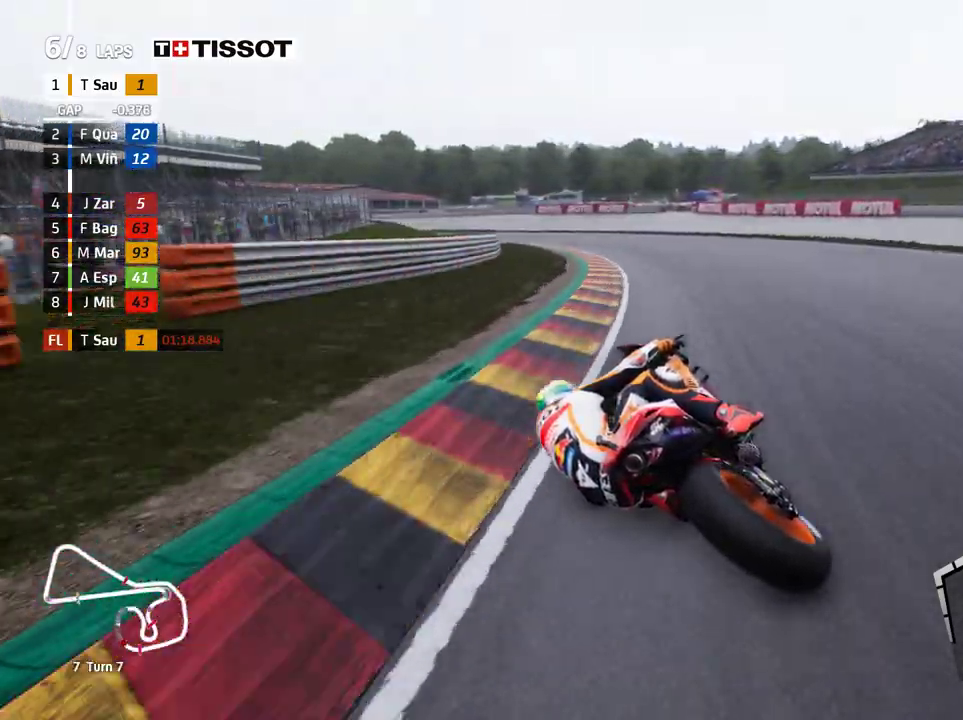
{"buttons": [], "left_stick": "left", "events": []}
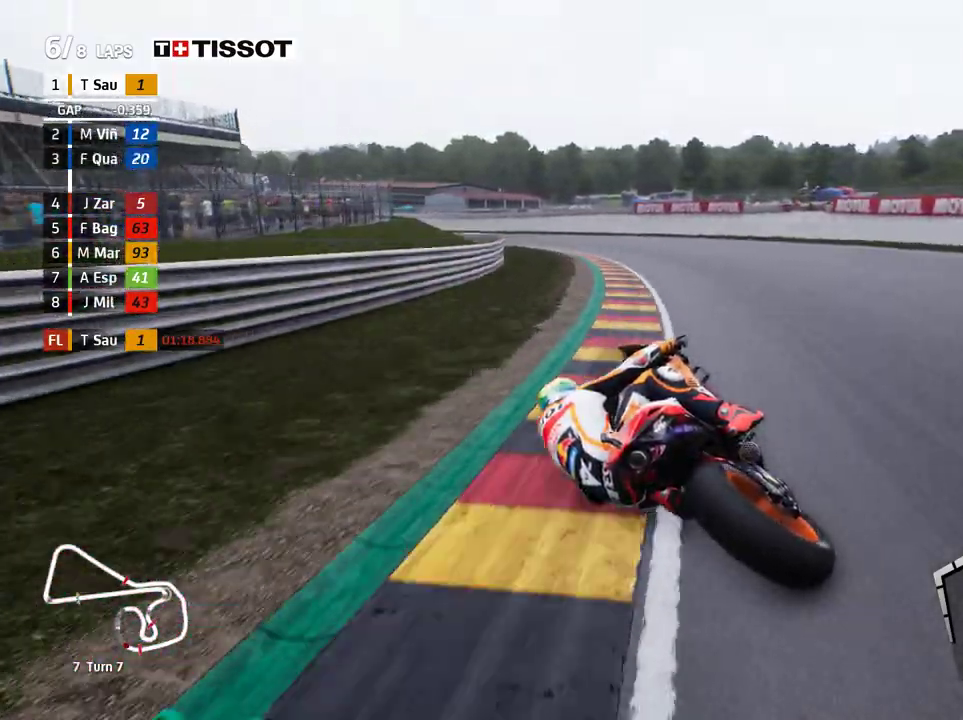
{"buttons": [], "left_stick": "left", "events": []}
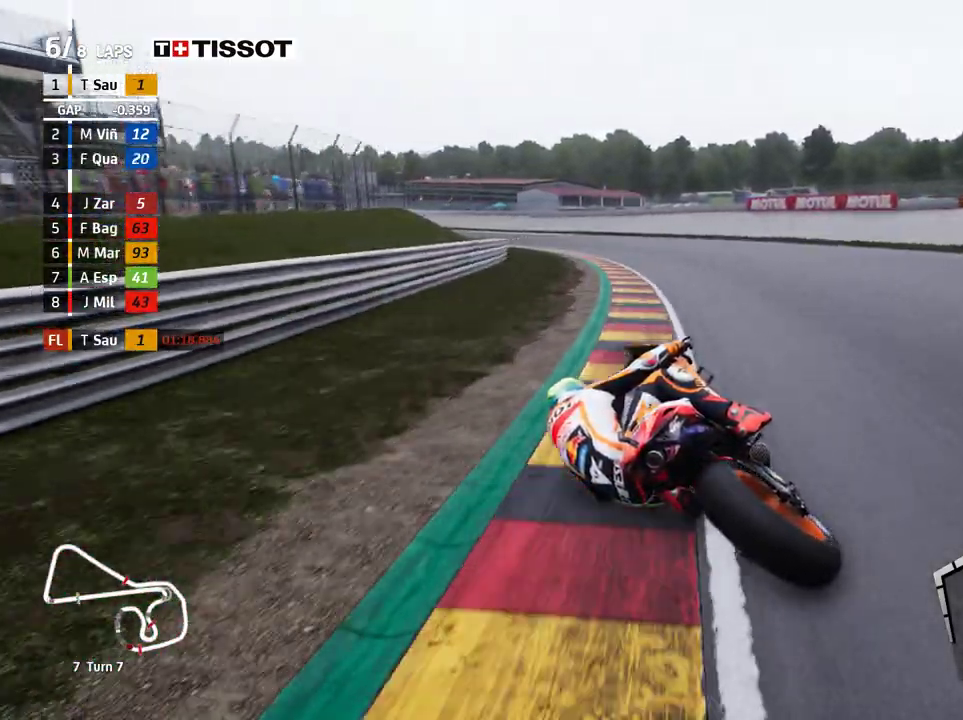
{"buttons": [], "left_stick": "up-left", "events": [[267, "left_stick", "up-left"]]}
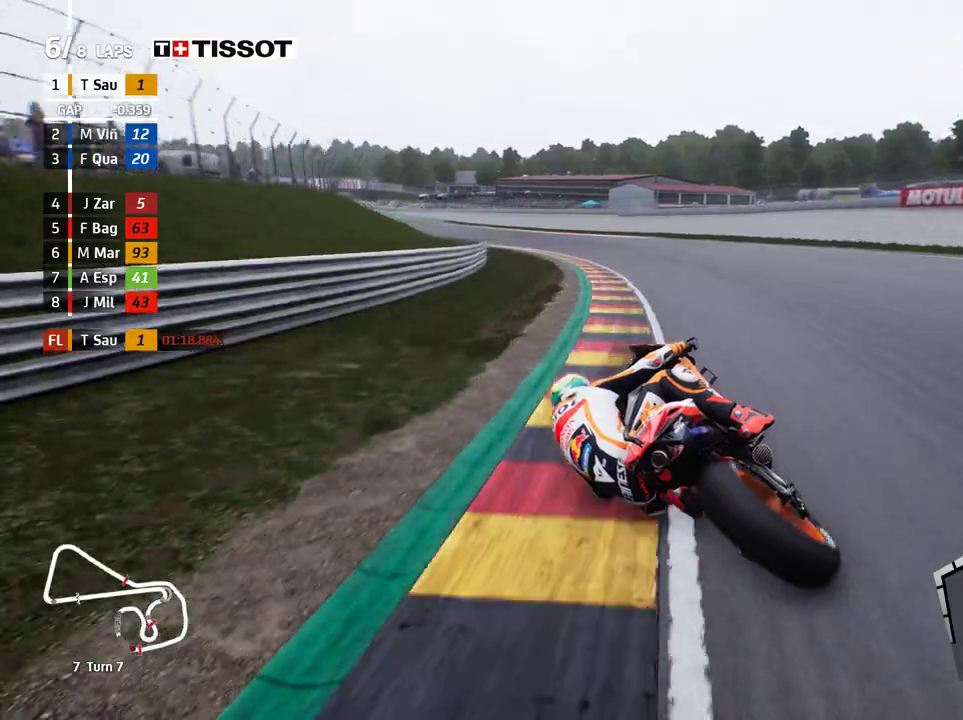
{"buttons": [], "left_stick": "up-left", "events": []}
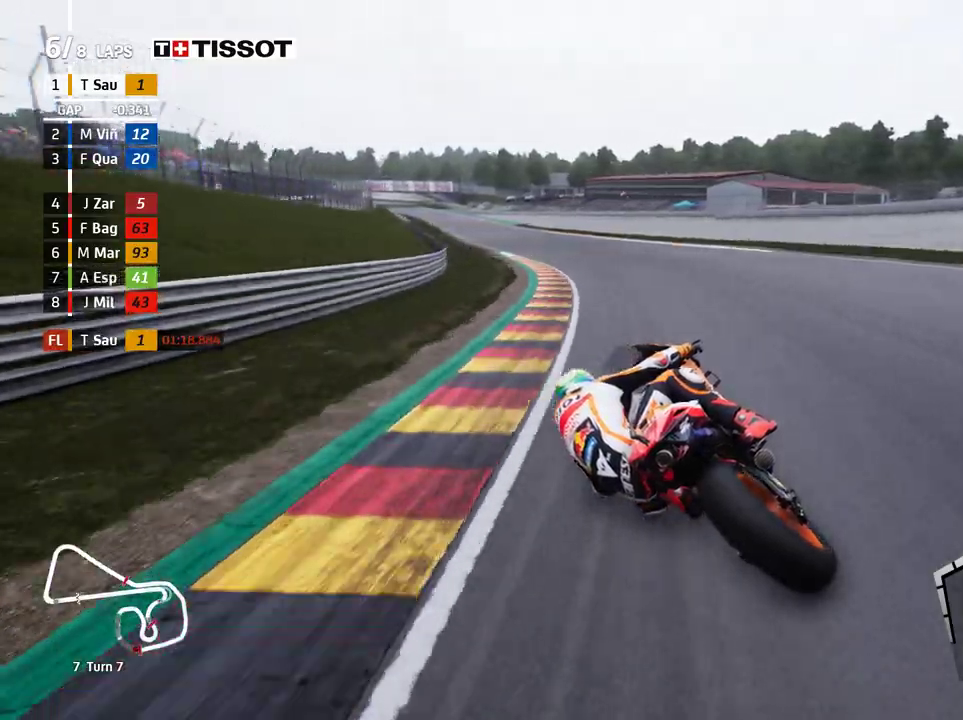
{"buttons": [], "left_stick": "up-left", "events": []}
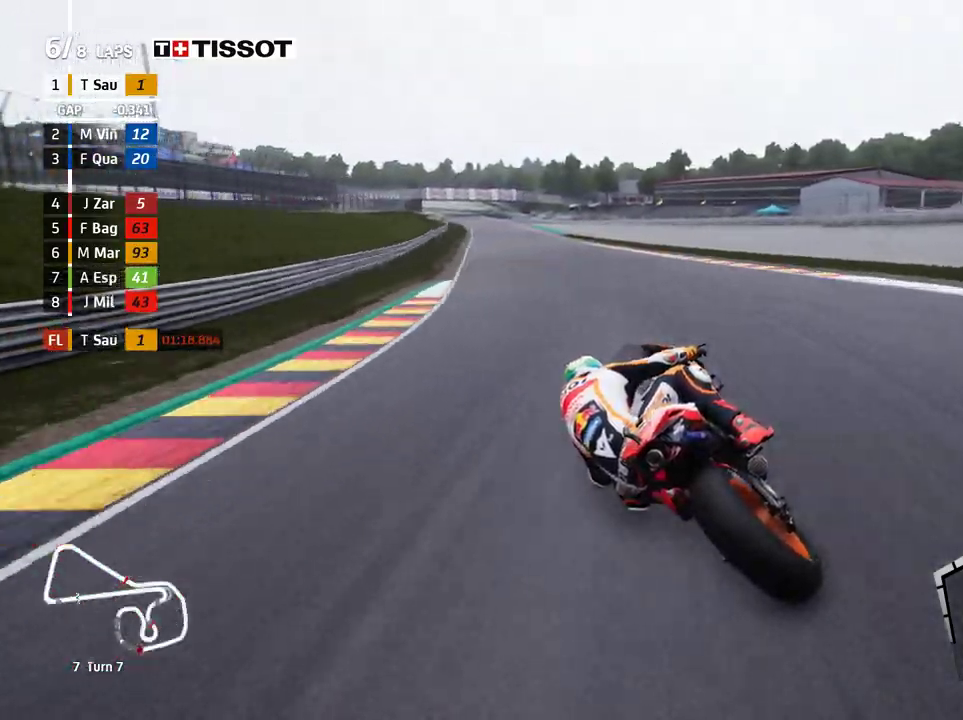
{"buttons": [], "left_stick": "up-left", "events": [[317, "B", "down"], [400, "B", "up"]]}
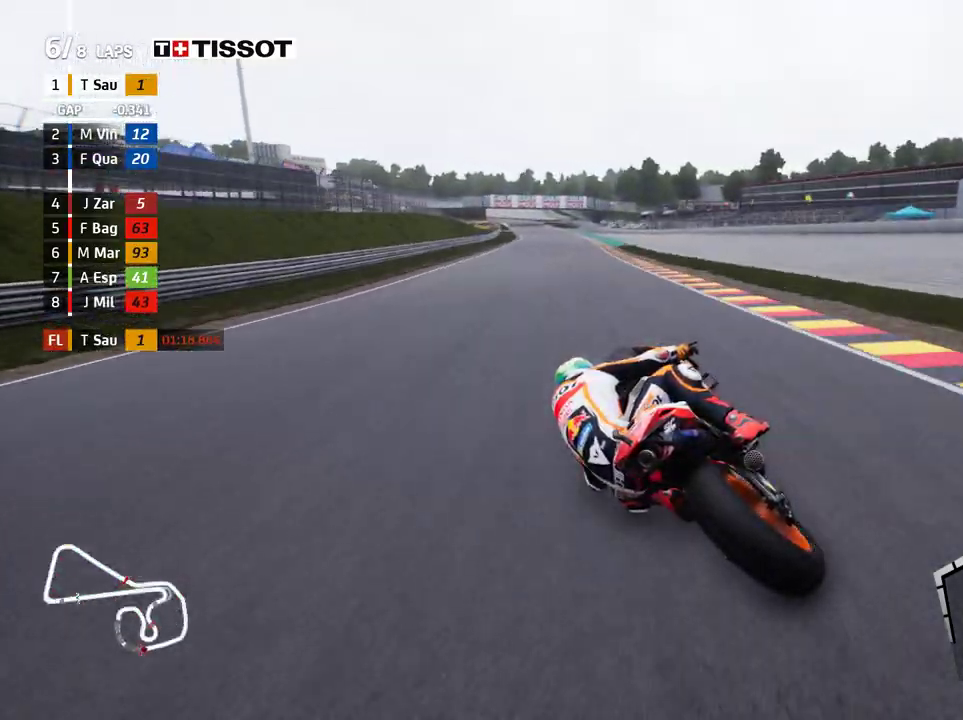
{"buttons": [], "left_stick": "center", "events": [[267, "left_stick", "center"]]}
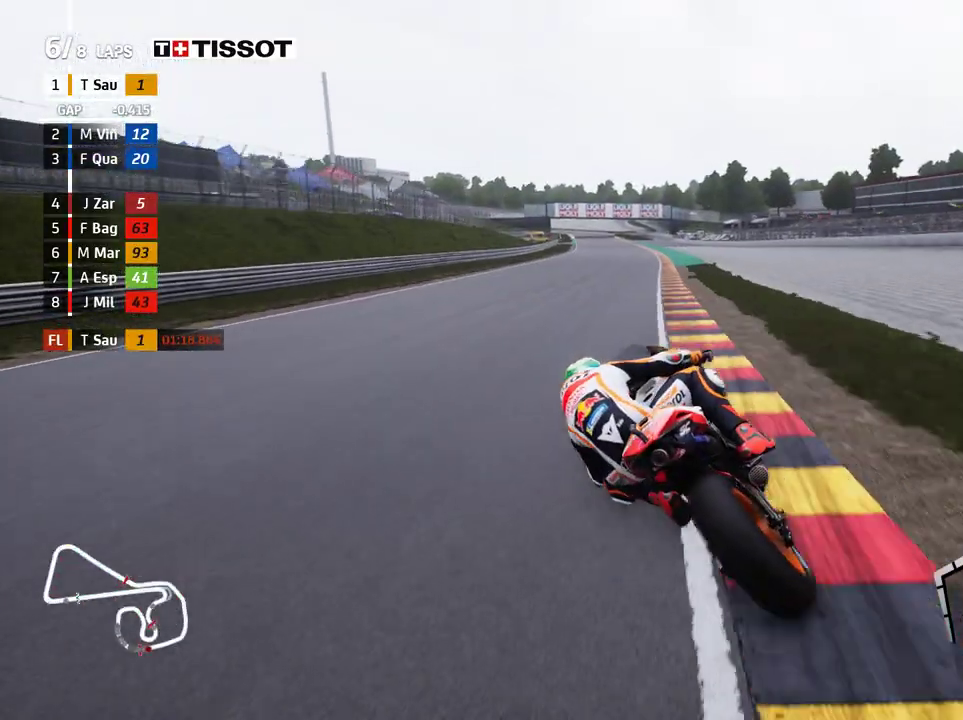
{"buttons": [], "left_stick": "center", "events": []}
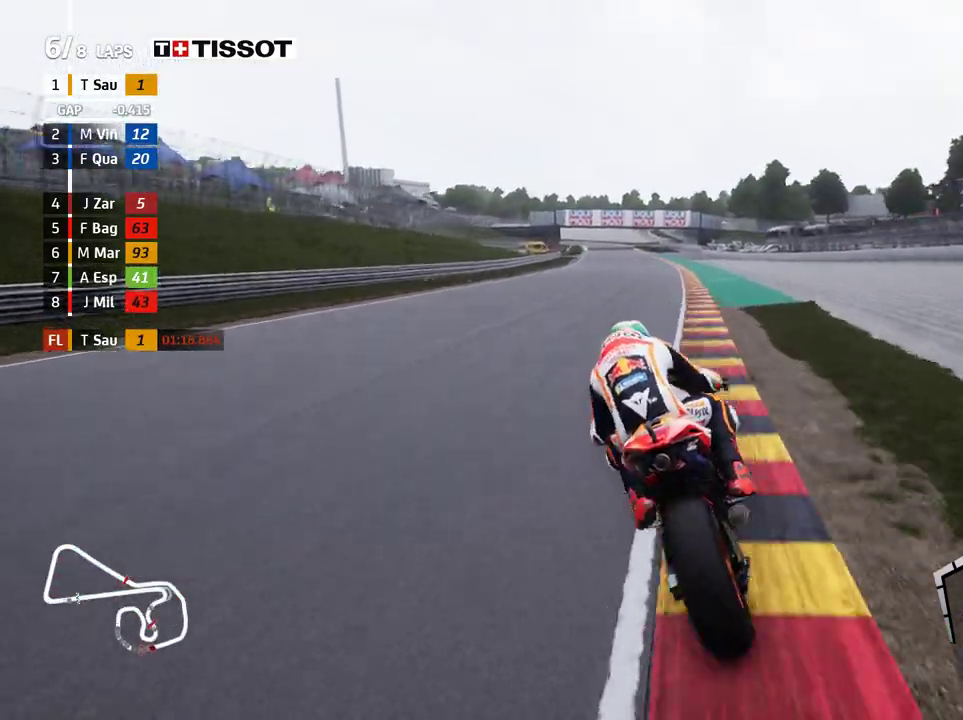
{"buttons": [], "left_stick": "center", "events": [[67, "left_stick", "left"], [167, "left_stick", "center"], [300, "left_stick", "left"], [450, "left_stick", "center"]]}